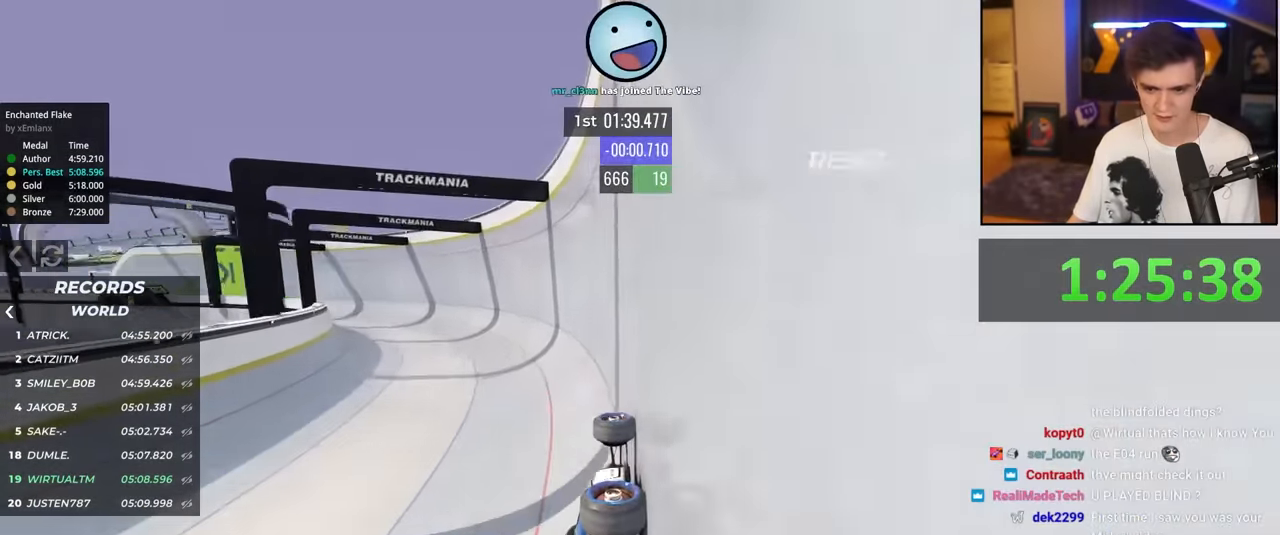
Gameplay with keyboard; each line is a JSON object with the keys held at the frame after it. "events" lists presses ("down") and releases ("up") of "brake", "down", "left", "right" and "up" between this image and that frame as [ms after this image, input, new state], when the widget could be followed in between. No other keys are recorded. Mouse input is not recorded. Key names are as the overlay labels them; some are game actions (e.g. jump) rather than physical keys.
{"keys": ["left", "up"], "events": [[133, "left", "down"]]}
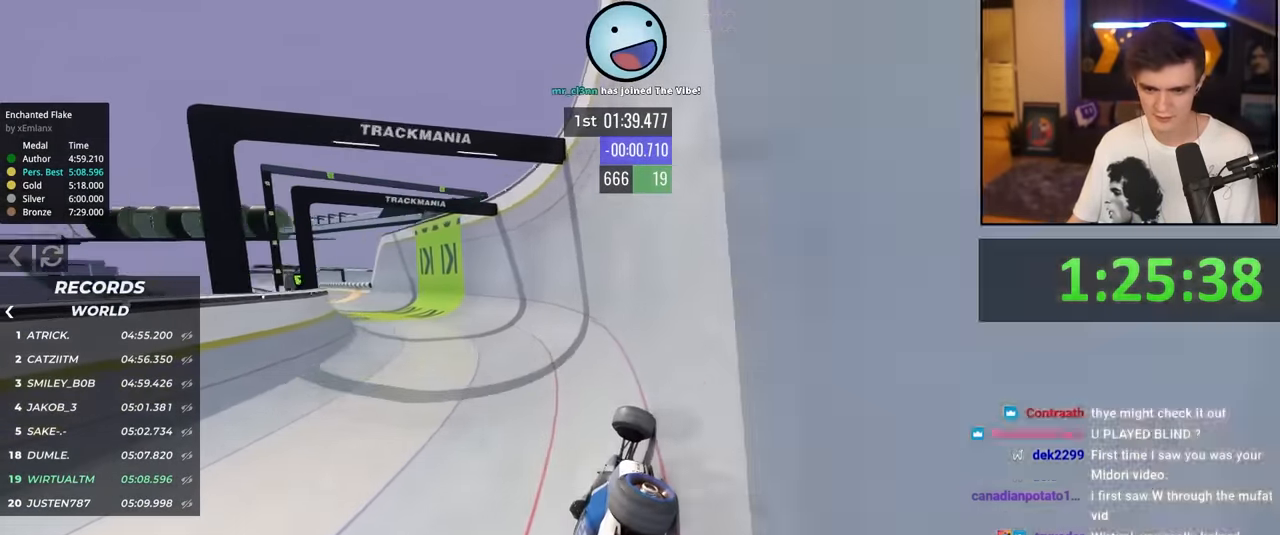
{"keys": ["left", "up"], "events": []}
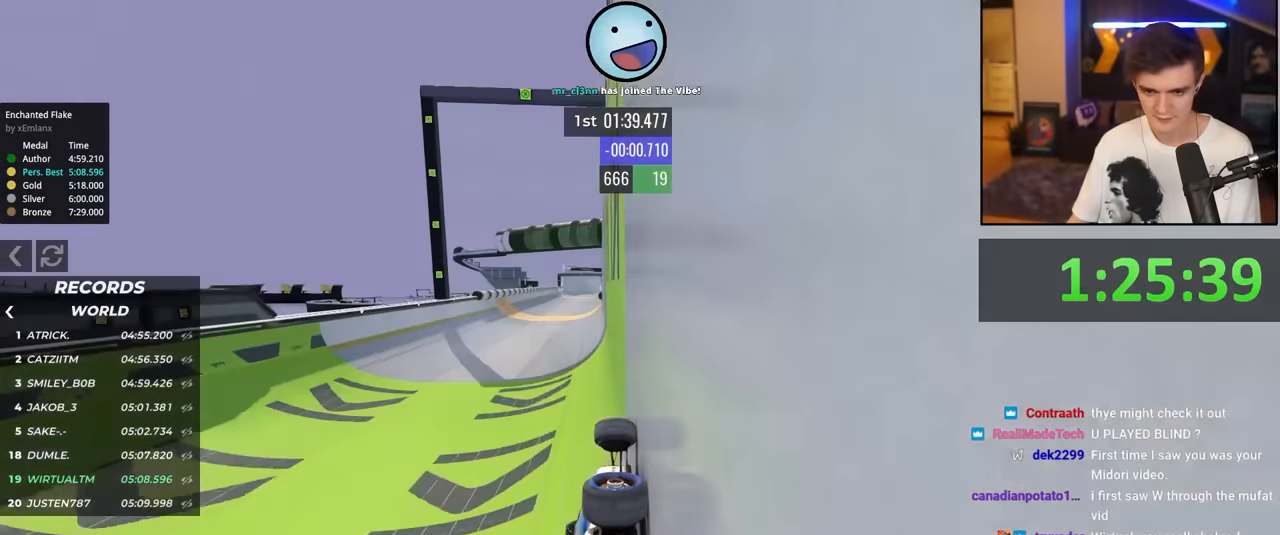
{"keys": ["up"], "events": [[17, "left", "up"], [250, "left", "down"], [400, "left", "up"]]}
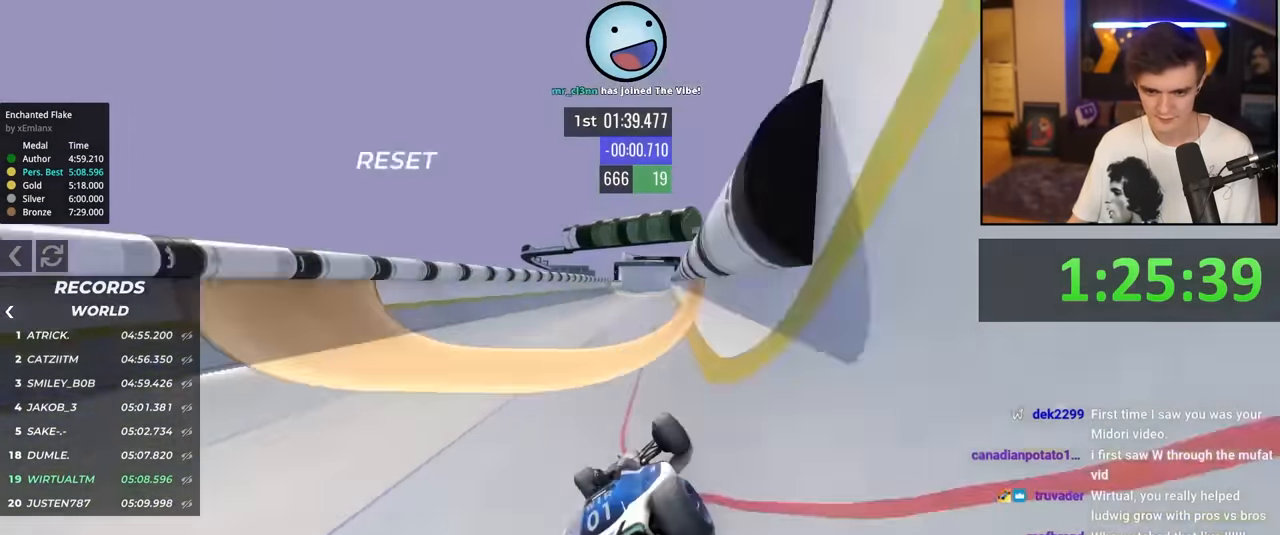
{"keys": ["right", "up"], "events": [[33, "left", "down"], [367, "left", "up"], [450, "right", "down"]]}
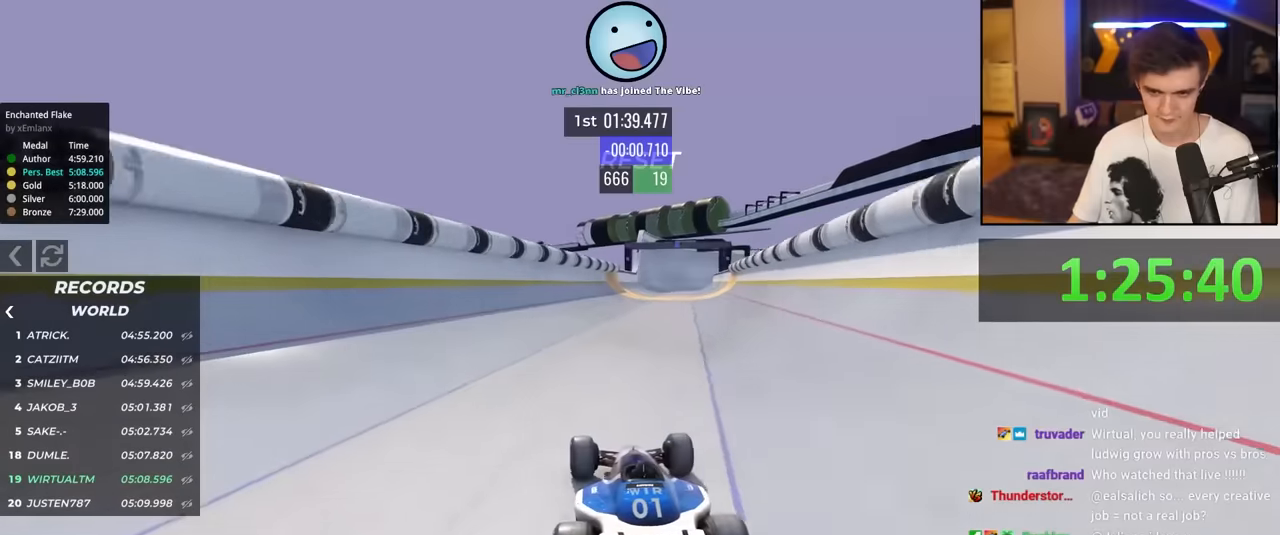
{"keys": ["up"], "events": [[183, "right", "up"]]}
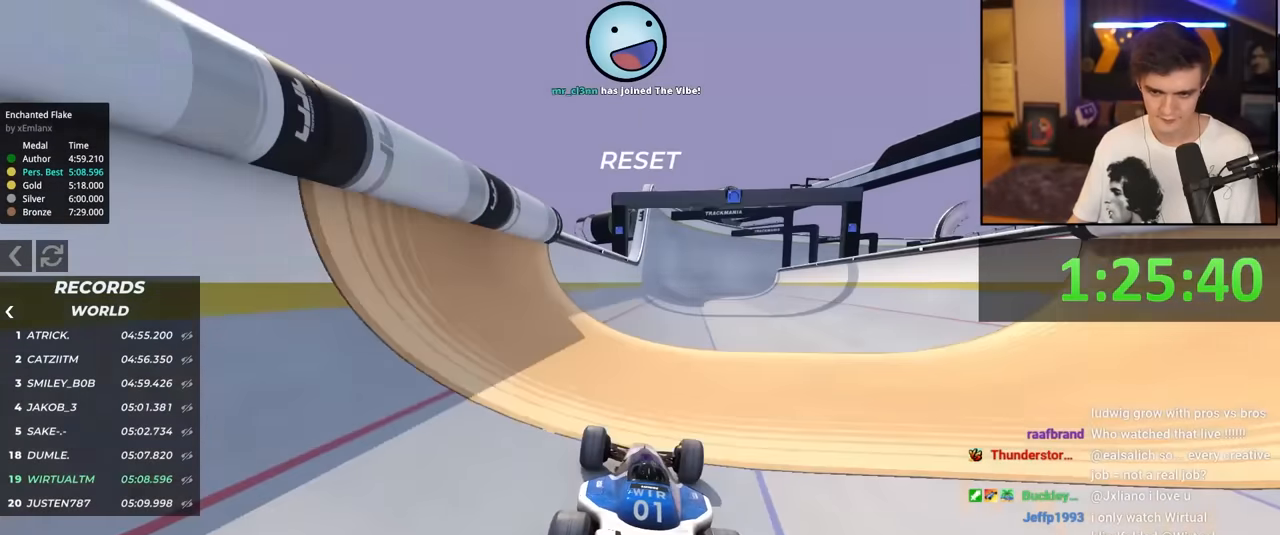
{"keys": ["up"], "events": []}
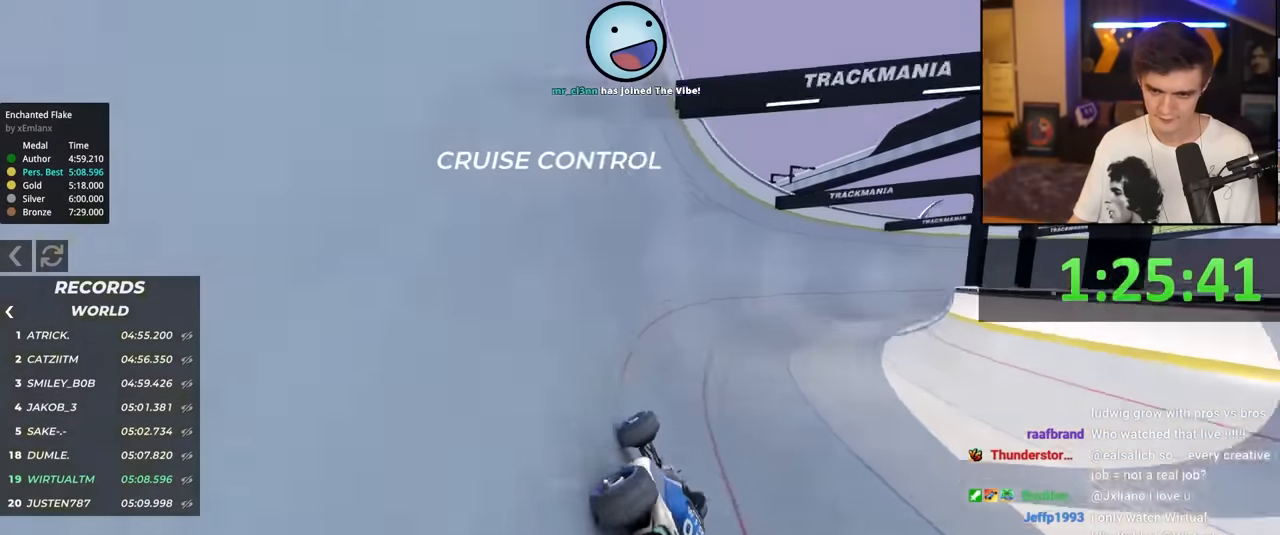
{"keys": ["up"], "events": [[33, "right", "down"], [267, "right", "up"]]}
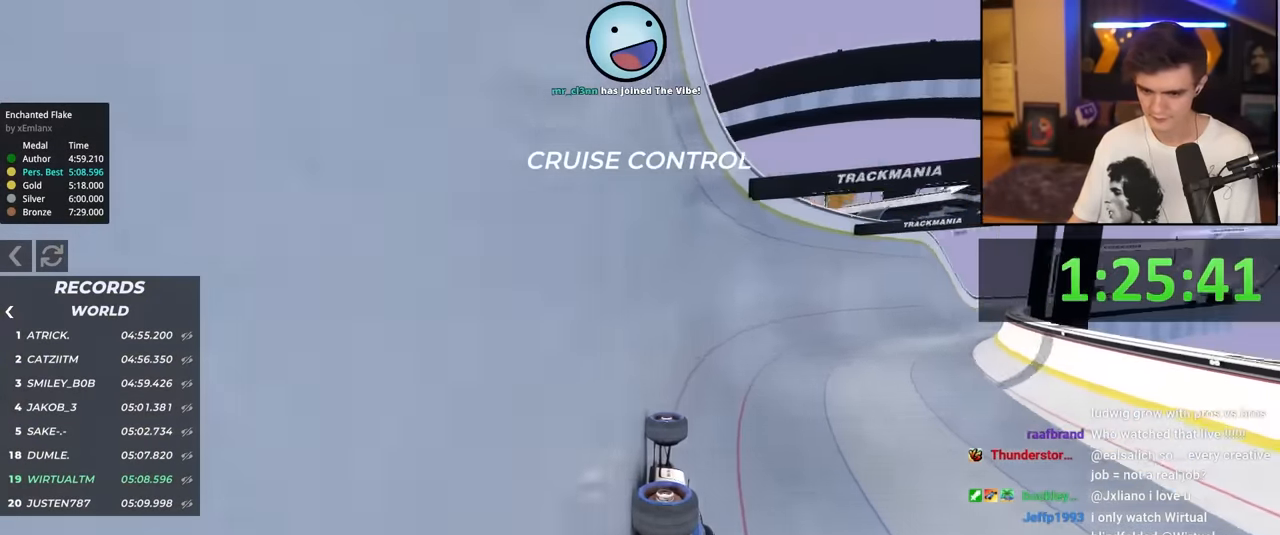
{"keys": ["right", "up"], "events": [[467, "right", "down"]]}
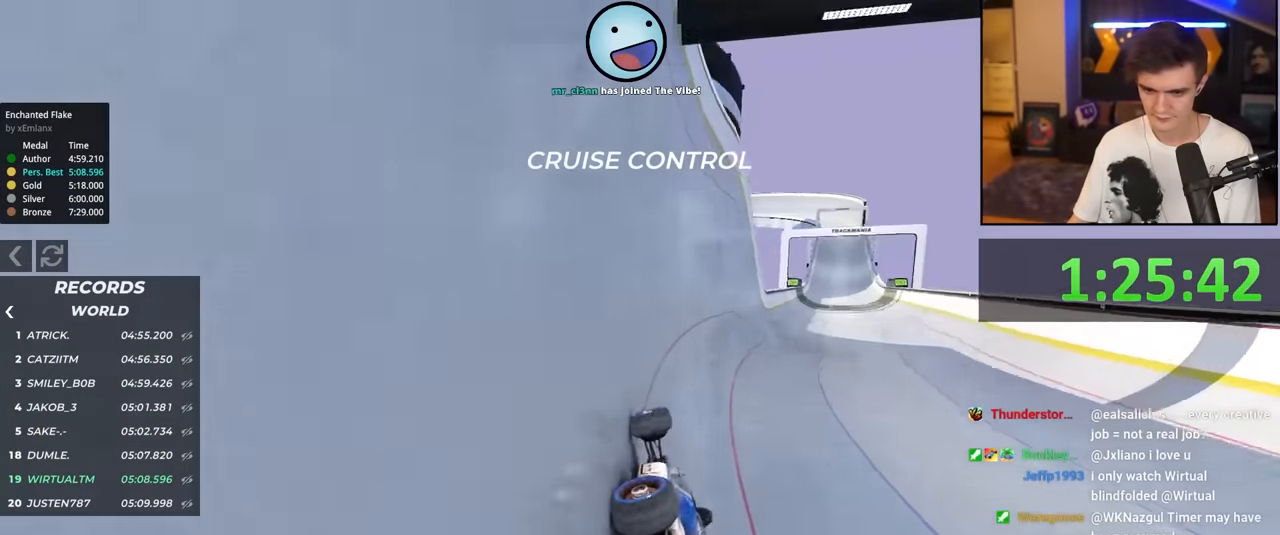
{"keys": ["up"], "events": [[167, "right", "up"]]}
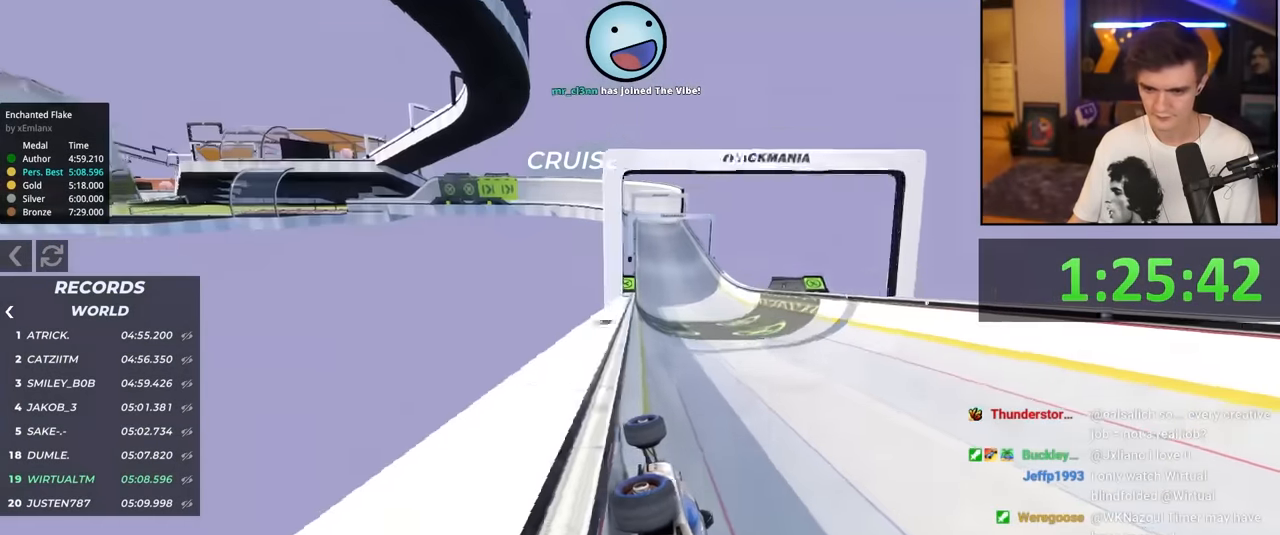
{"keys": ["up"], "events": [[217, "right", "down"], [267, "right", "up"]]}
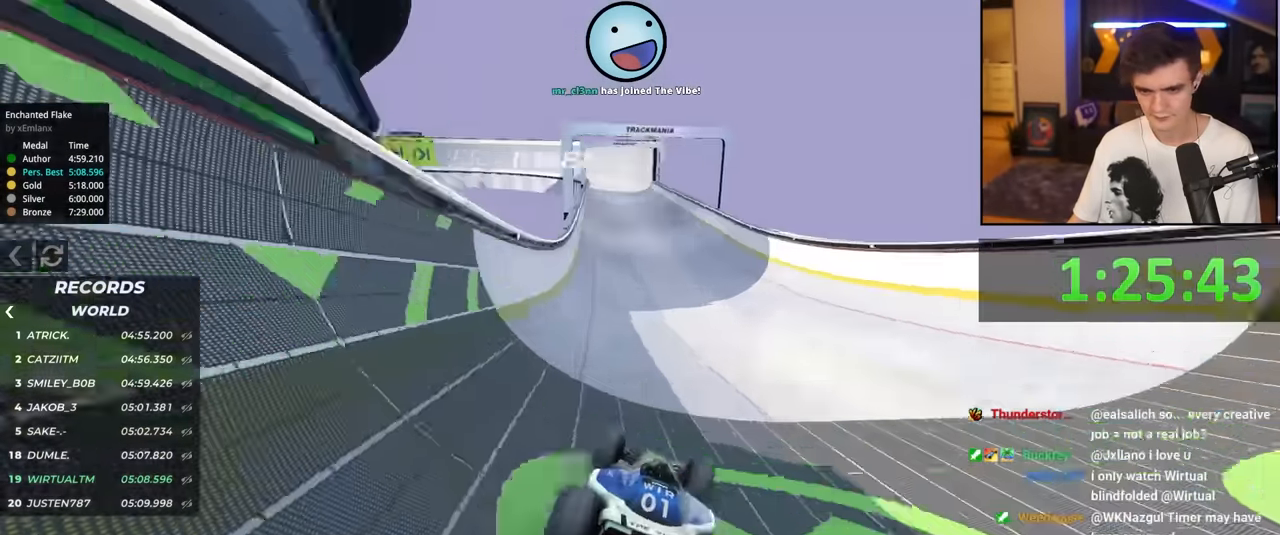
{"keys": ["up"], "events": [[150, "right", "down"], [183, "right", "up"], [383, "left", "down"], [467, "left", "up"]]}
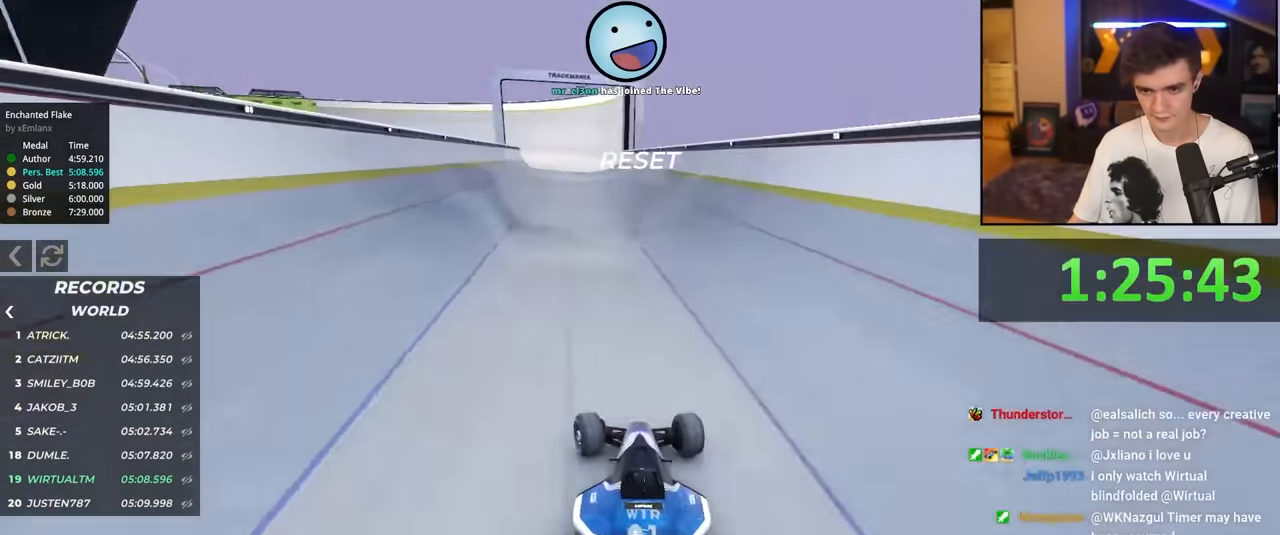
{"keys": ["up"], "events": []}
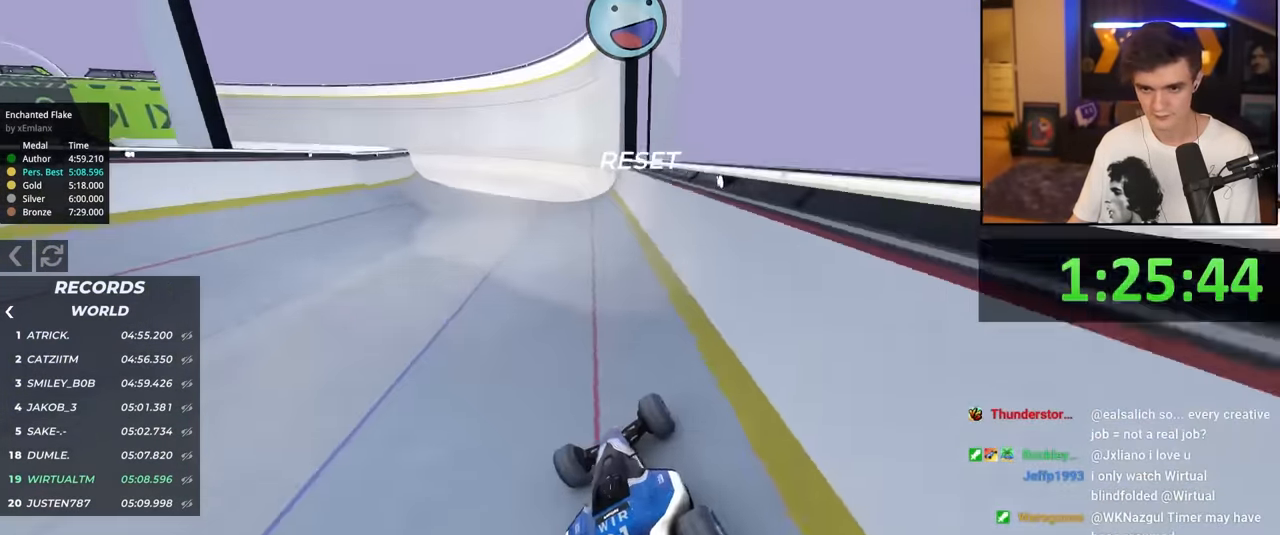
{"keys": ["left", "up"], "events": [[317, "left", "down"]]}
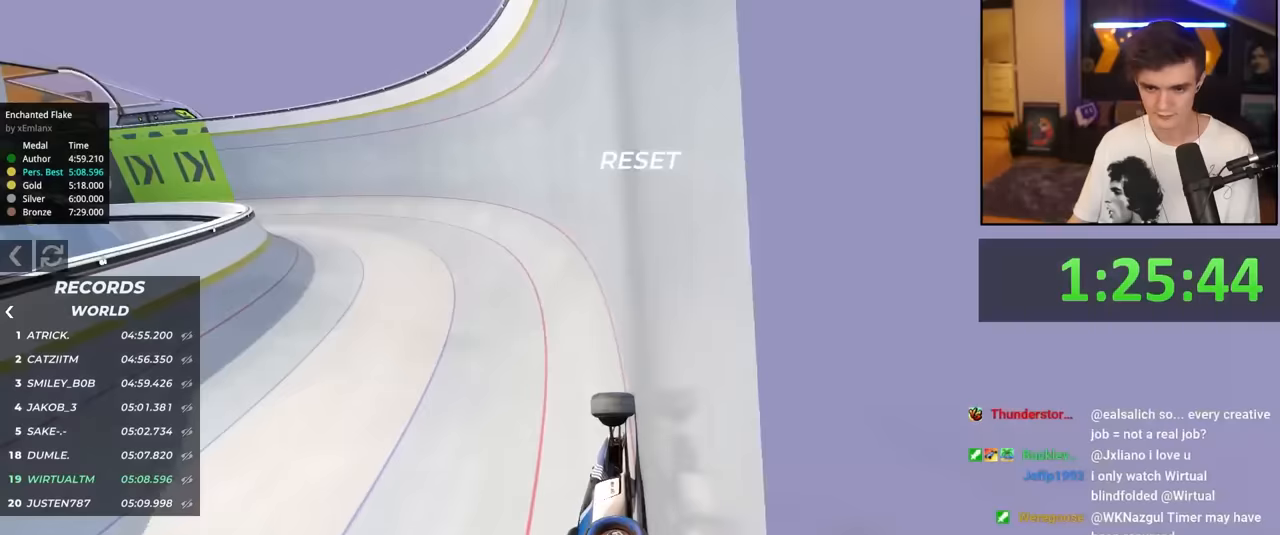
{"keys": ["up"], "events": [[50, "left", "up"]]}
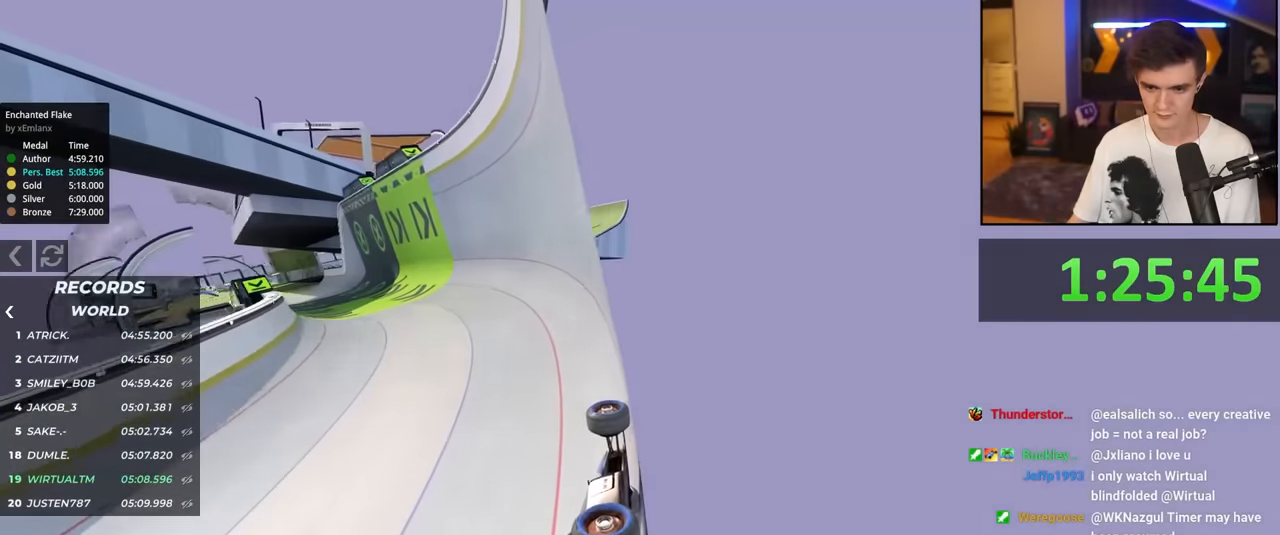
{"keys": ["left", "up"], "events": [[67, "left", "down"]]}
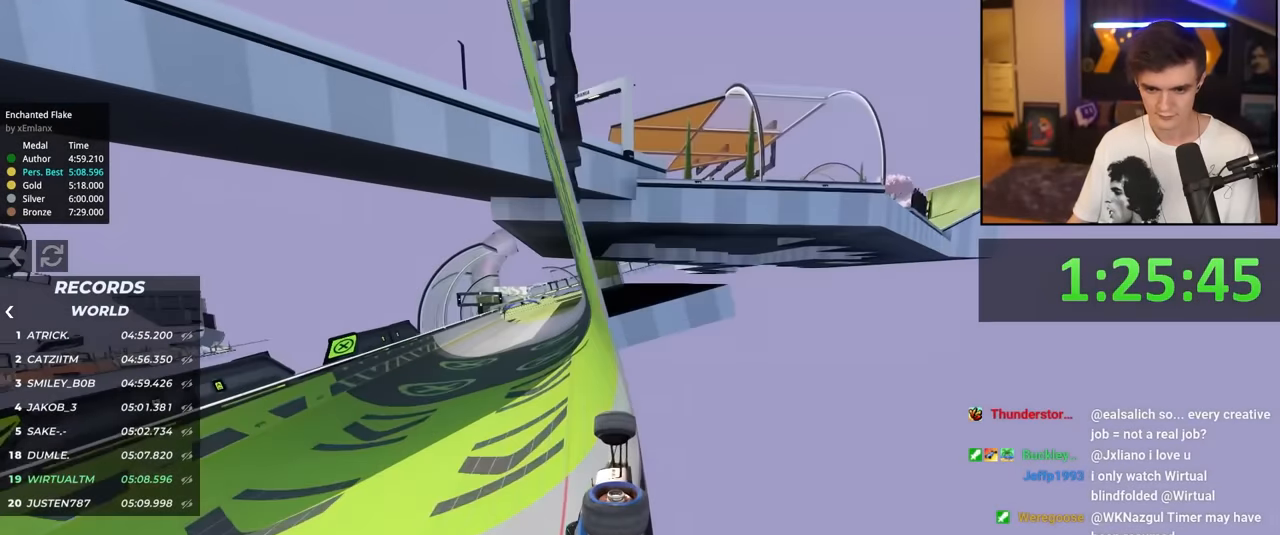
{"keys": ["up"], "events": [[33, "left", "up"], [367, "left", "down"], [450, "left", "up"]]}
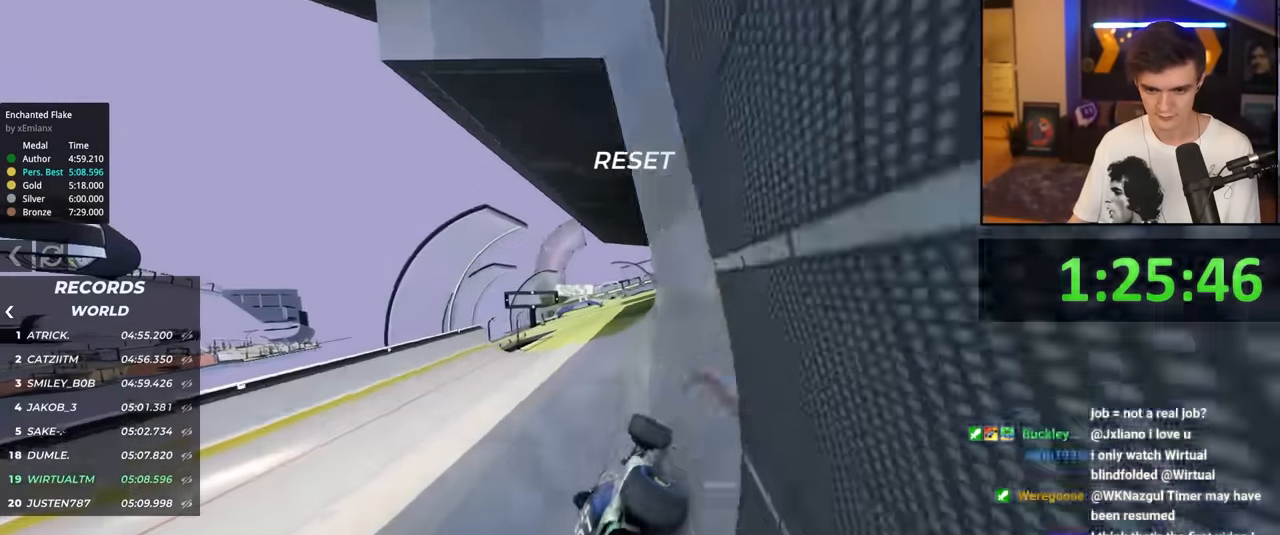
{"keys": ["up"], "events": [[233, "left", "down"], [283, "left", "up"]]}
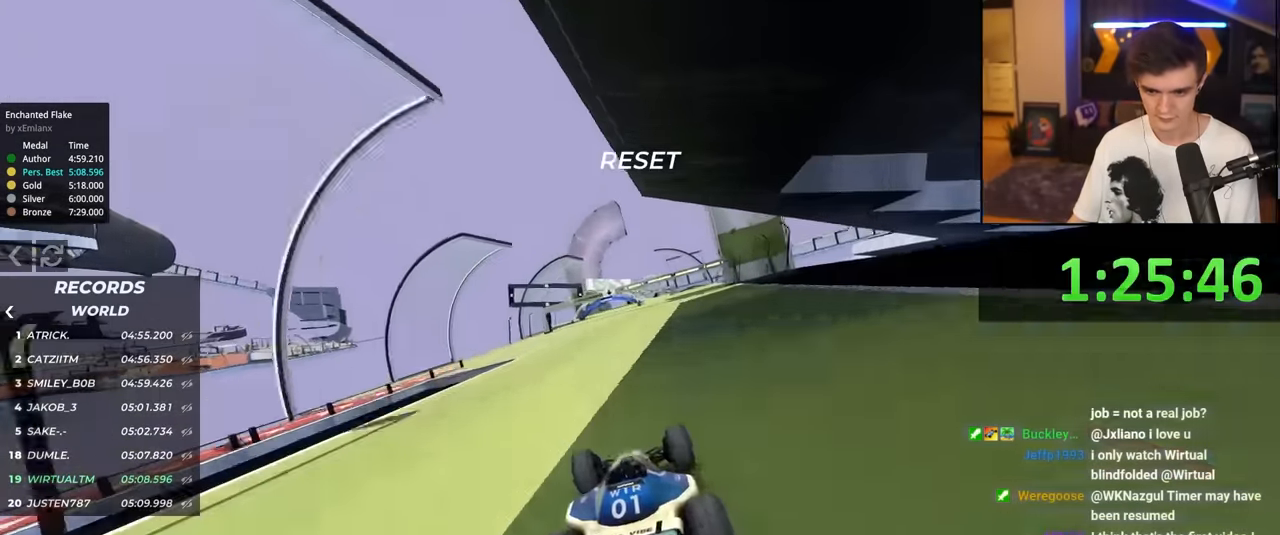
{"keys": ["right", "up"], "events": [[400, "right", "down"]]}
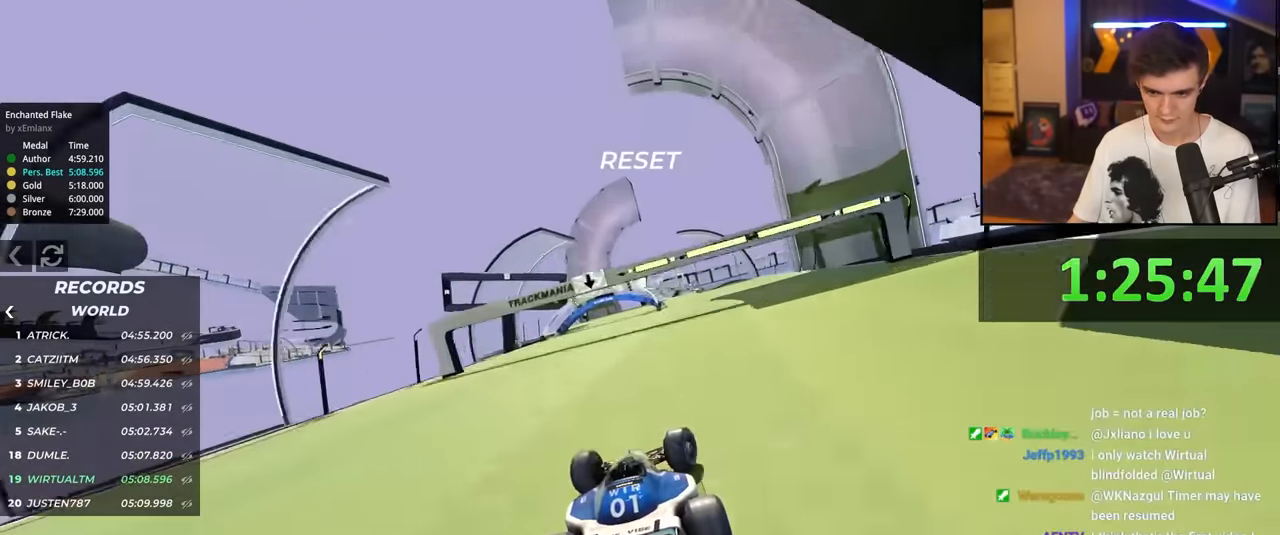
{"keys": ["up"], "events": [[33, "right", "up"], [417, "left", "down"], [450, "left", "up"]]}
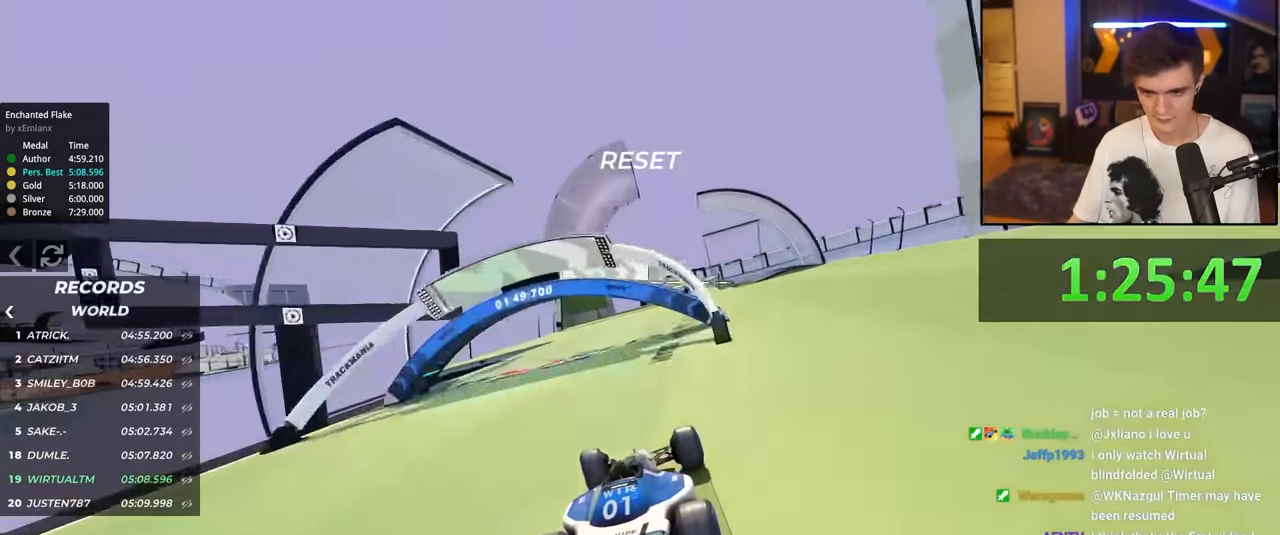
{"keys": ["right", "up"], "events": [[150, "right", "down"], [183, "right", "up"], [483, "right", "down"]]}
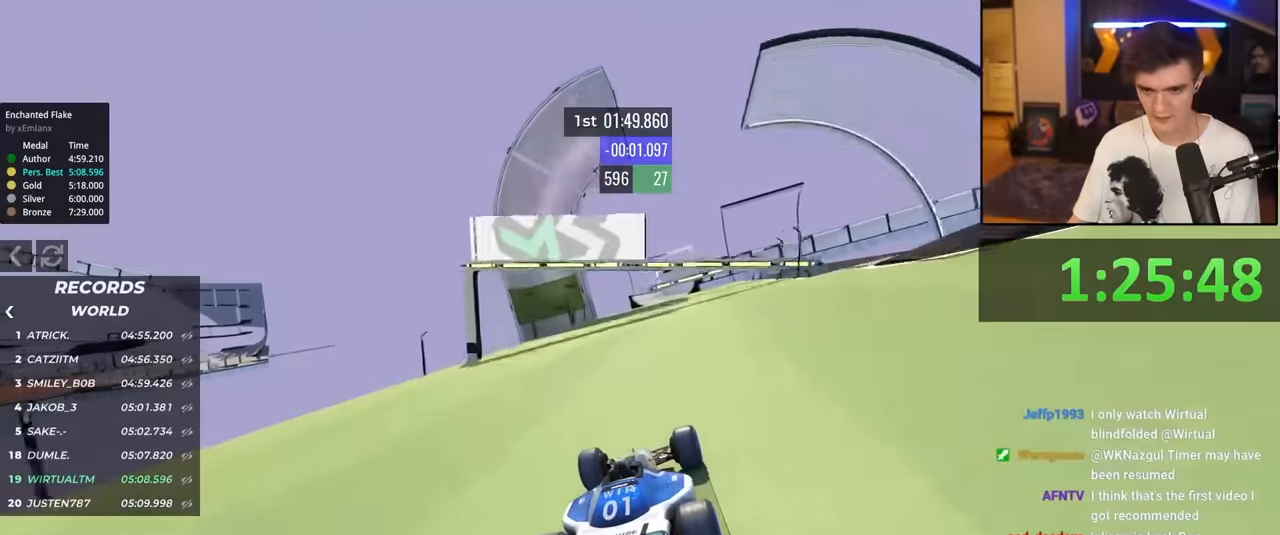
{"keys": ["up"], "events": [[67, "right", "up"]]}
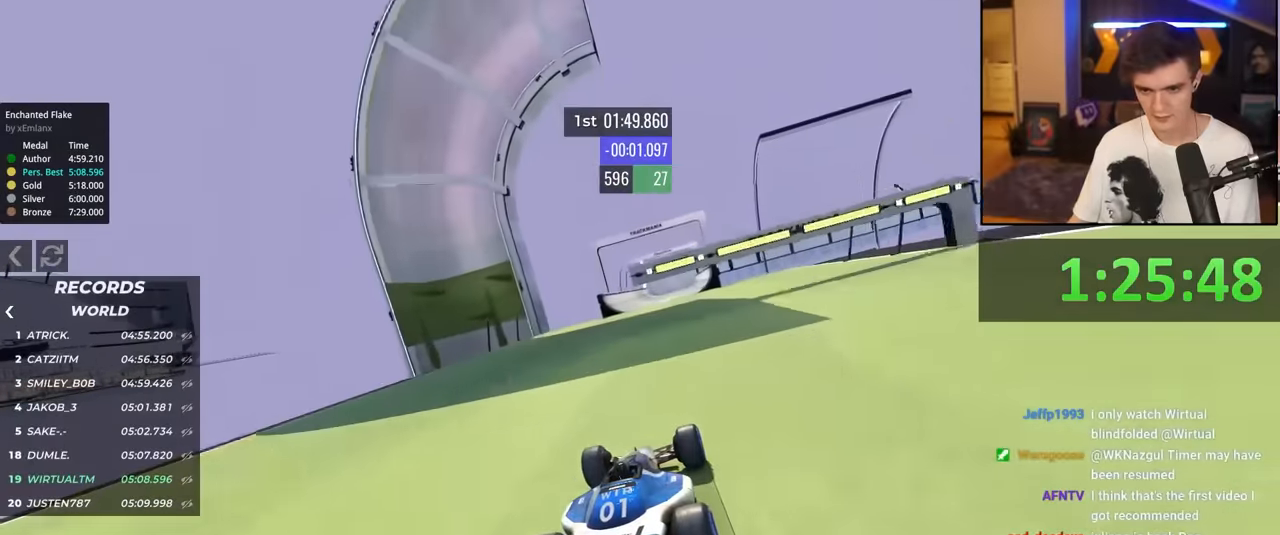
{"keys": ["up"], "events": [[317, "left", "down"], [450, "left", "up"]]}
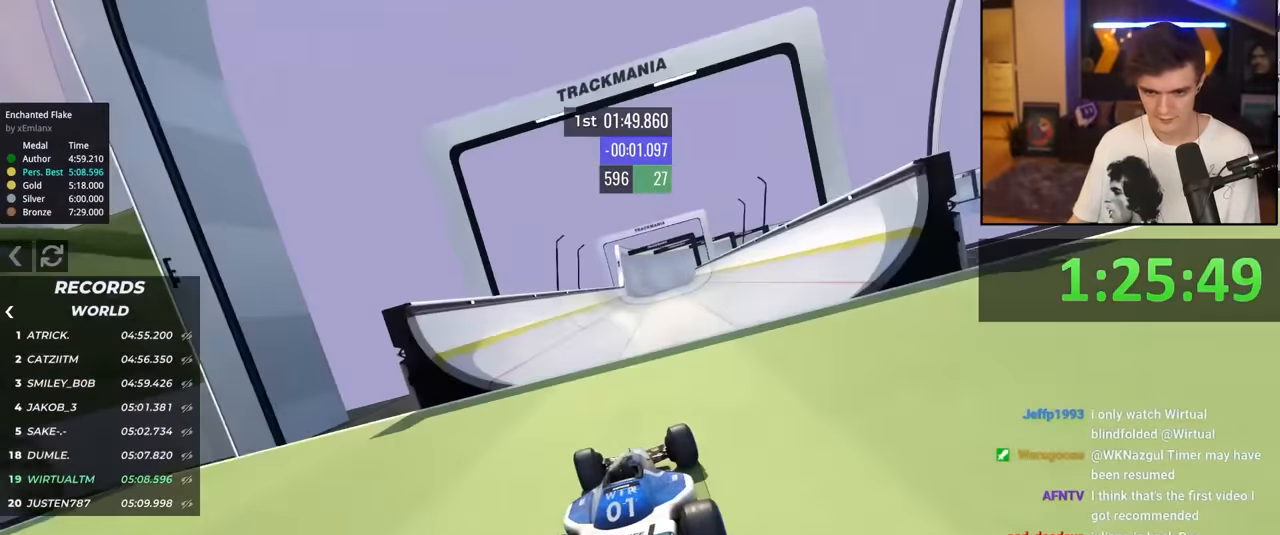
{"keys": ["up"], "events": []}
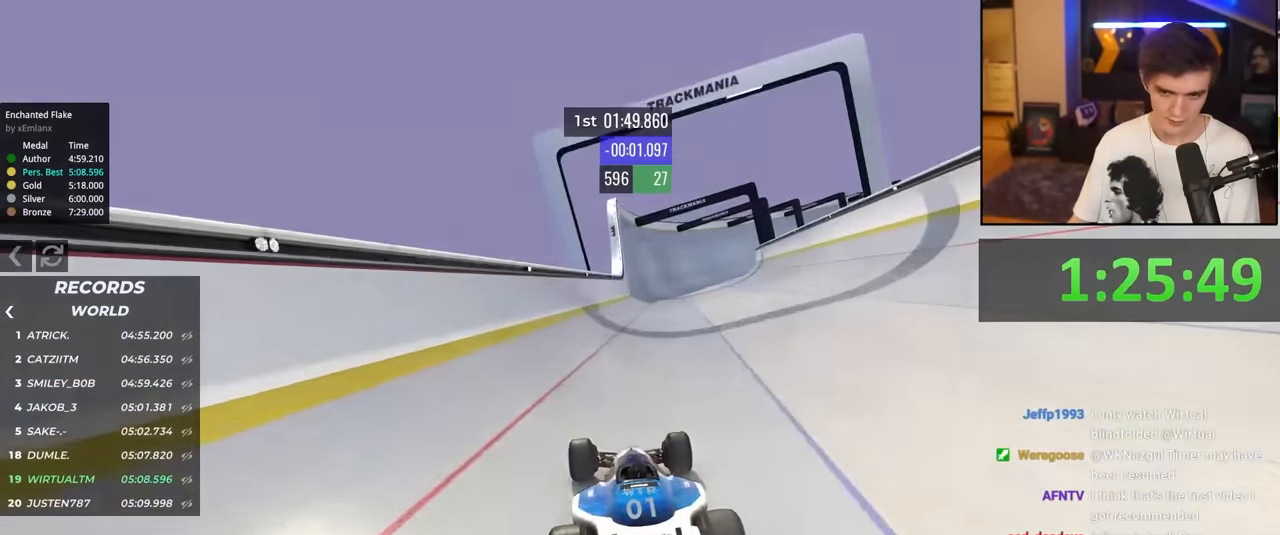
{"keys": ["right", "up"], "events": [[17, "right", "down"], [67, "right", "up"], [400, "right", "down"]]}
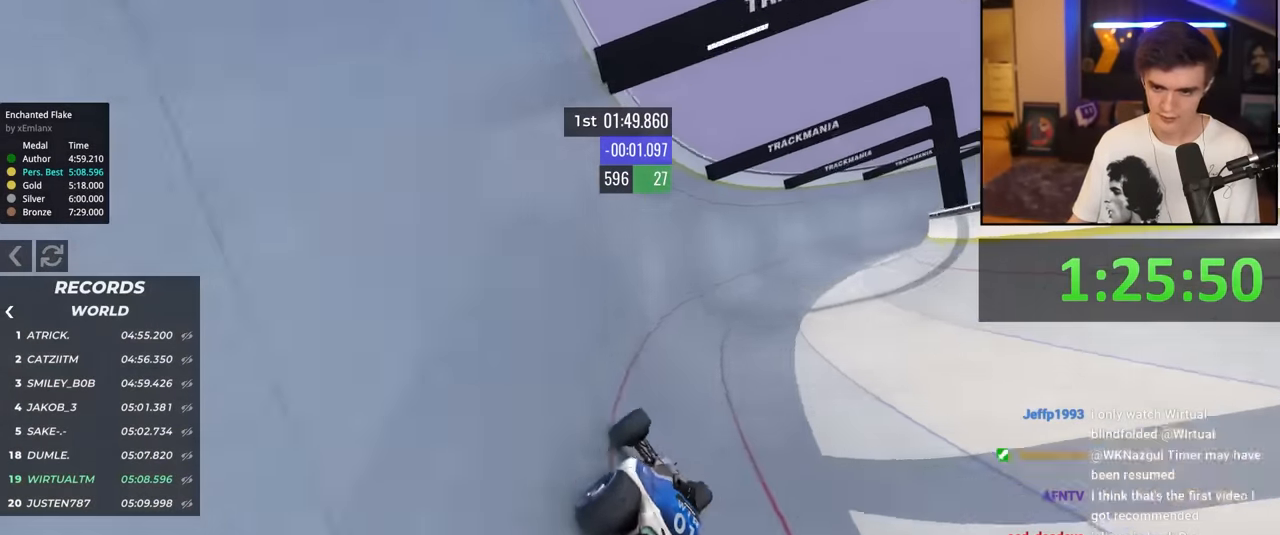
{"keys": ["up"], "events": [[183, "right", "up"], [417, "right", "down"], [500, "right", "up"]]}
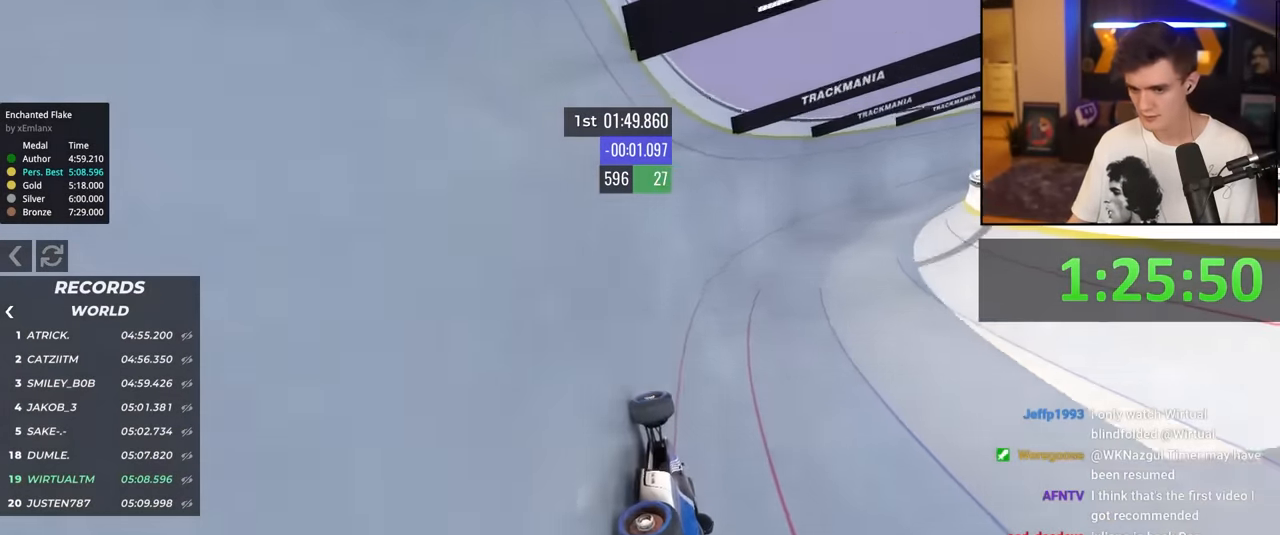
{"keys": ["right", "up"], "events": [[100, "right", "down"], [183, "right", "up"], [433, "right", "down"]]}
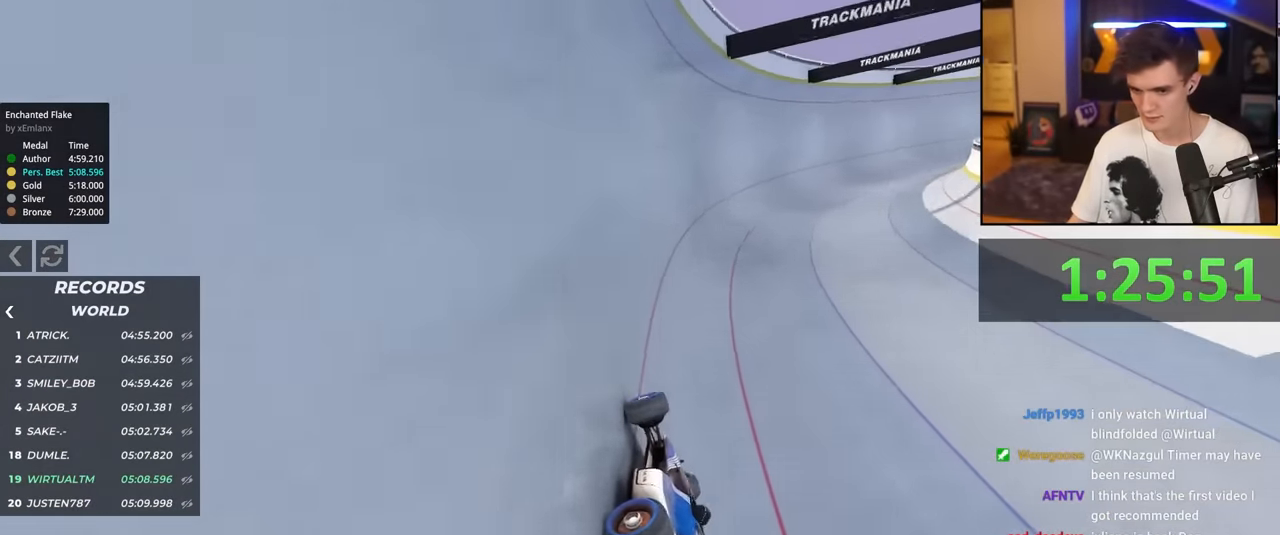
{"keys": ["up"], "events": [[483, "right", "up"]]}
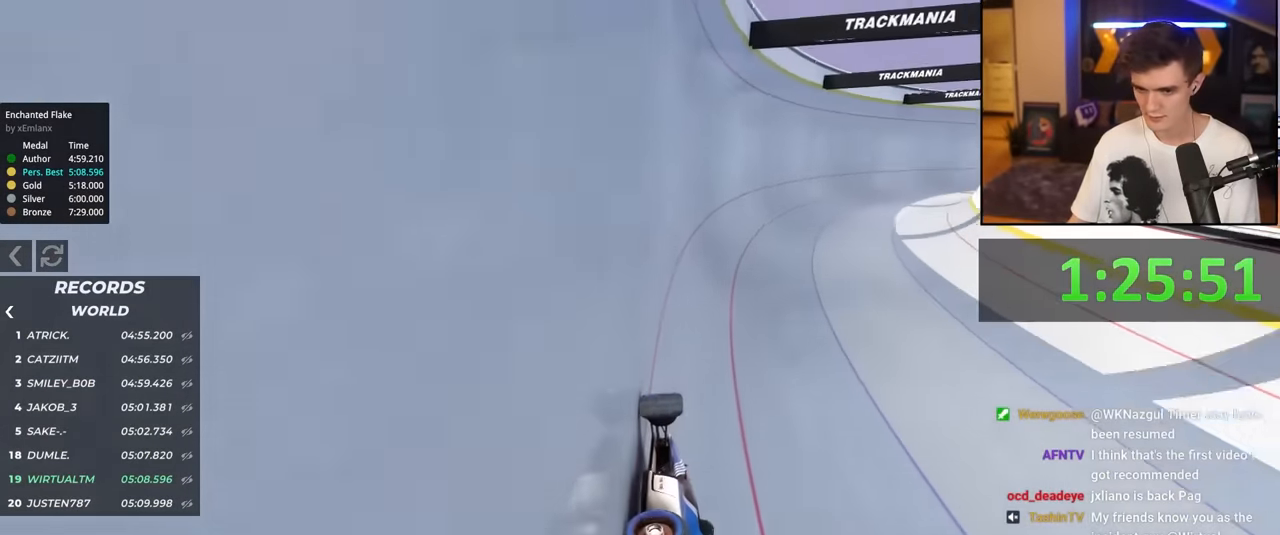
{"keys": ["up"], "events": [[367, "right", "down"], [450, "right", "up"]]}
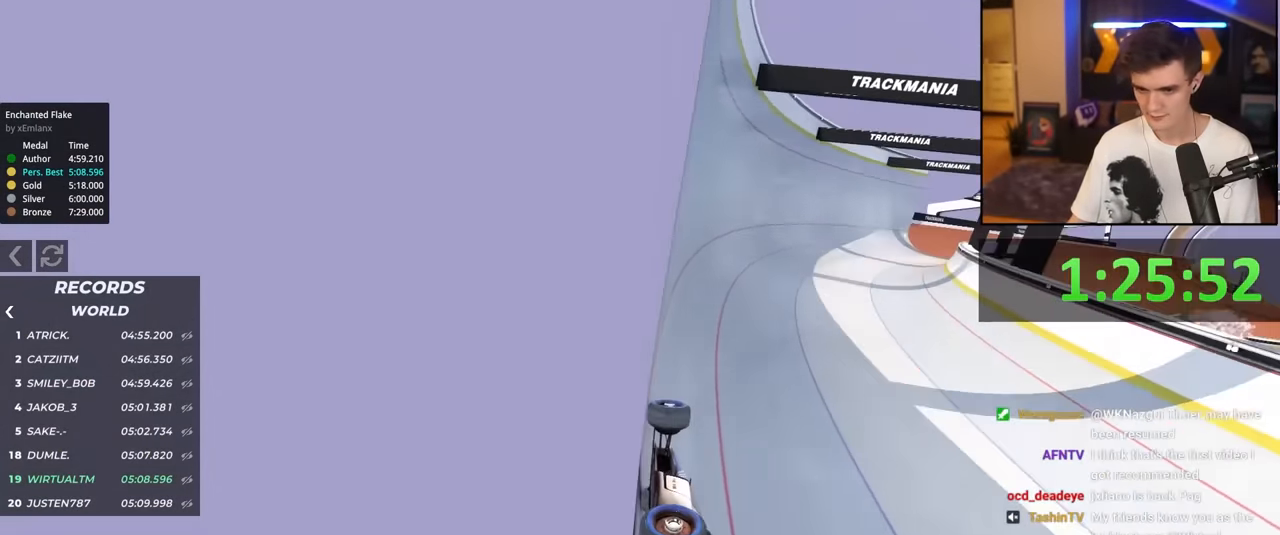
{"keys": ["right", "up"], "events": [[100, "right", "down"]]}